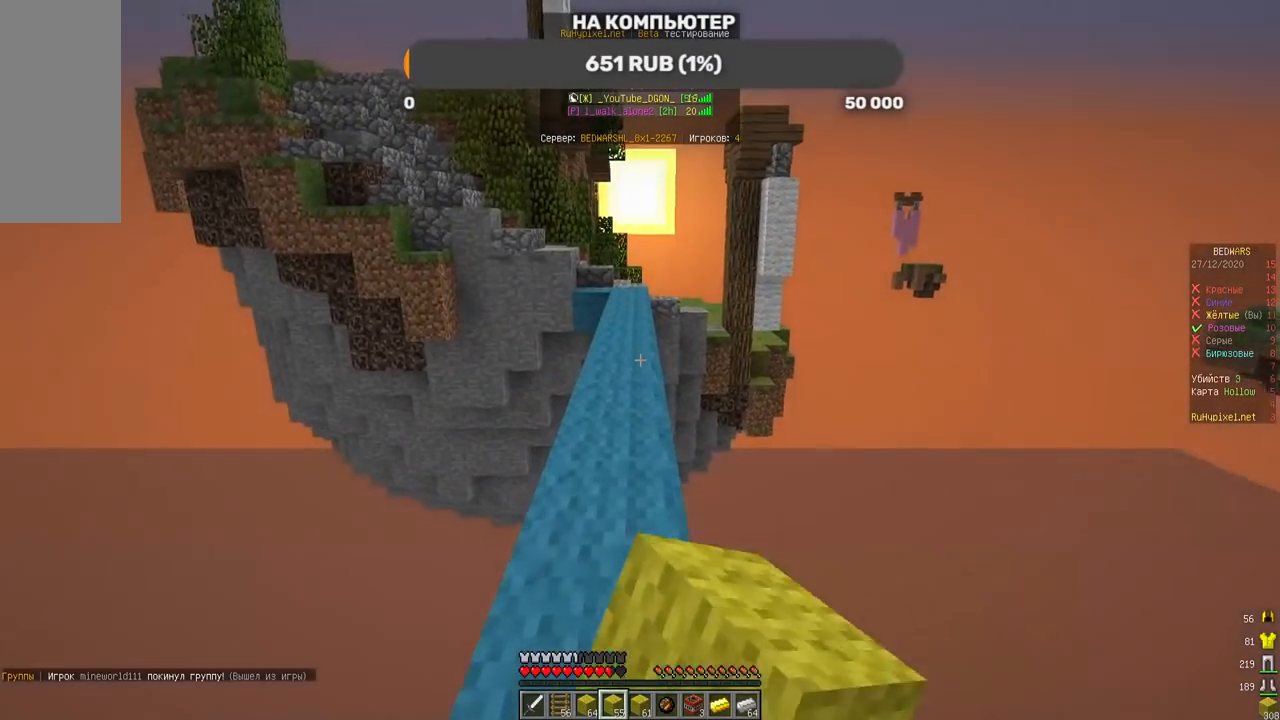
Gameplay with keyboard and mouse; each line is a JSON object with the keys and mouse buttons held at the frame after it. "events" lists presses ("down") and releases ("up") of "a", "d", "s", "w", "mouse_left" and "mouse_right" between this image and that frame as [ms after this image, input, new state], when the widget could be followed in between. "mouse_left", "mouse_right" = the "left", "right" buttons of the "mouse" list. No other keys are recorded. Fast repeated clicks can show as one long hold. Mouse movement is not recorded.
{"keys": ["w"], "mouse": [], "events": [[303, "mouse_left", "up"]]}
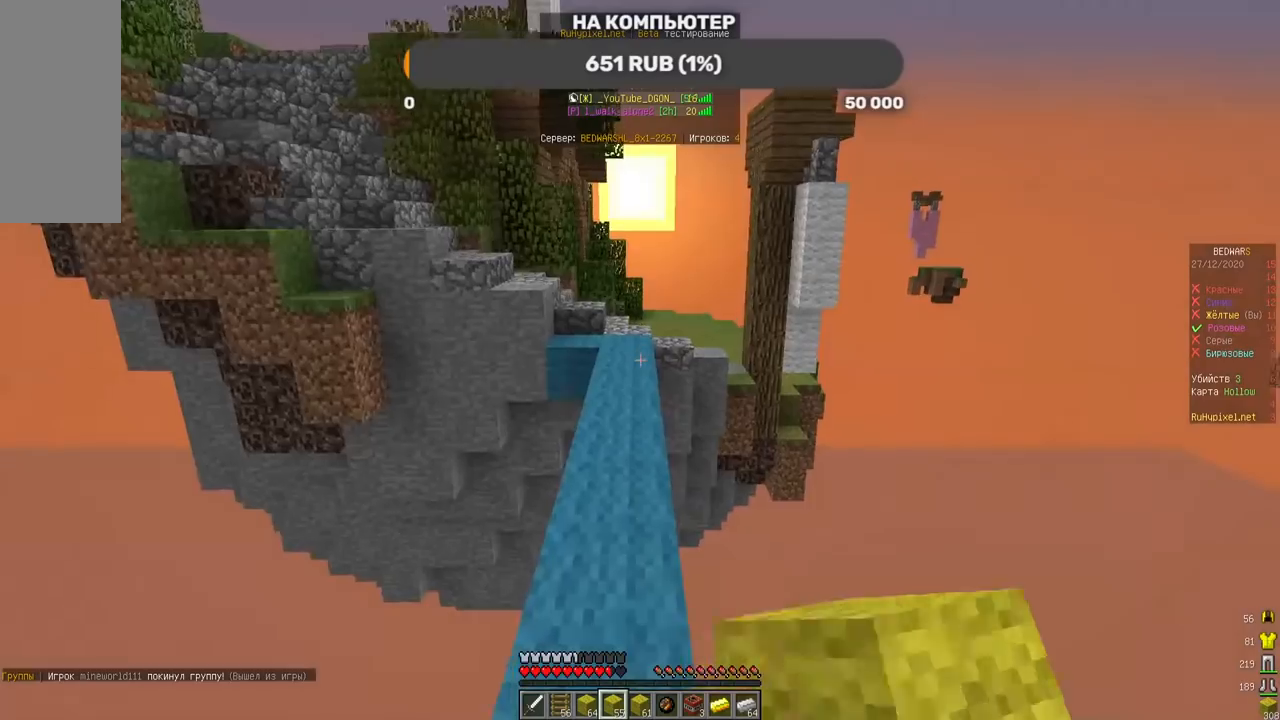
{"keys": ["w"], "mouse": [], "events": []}
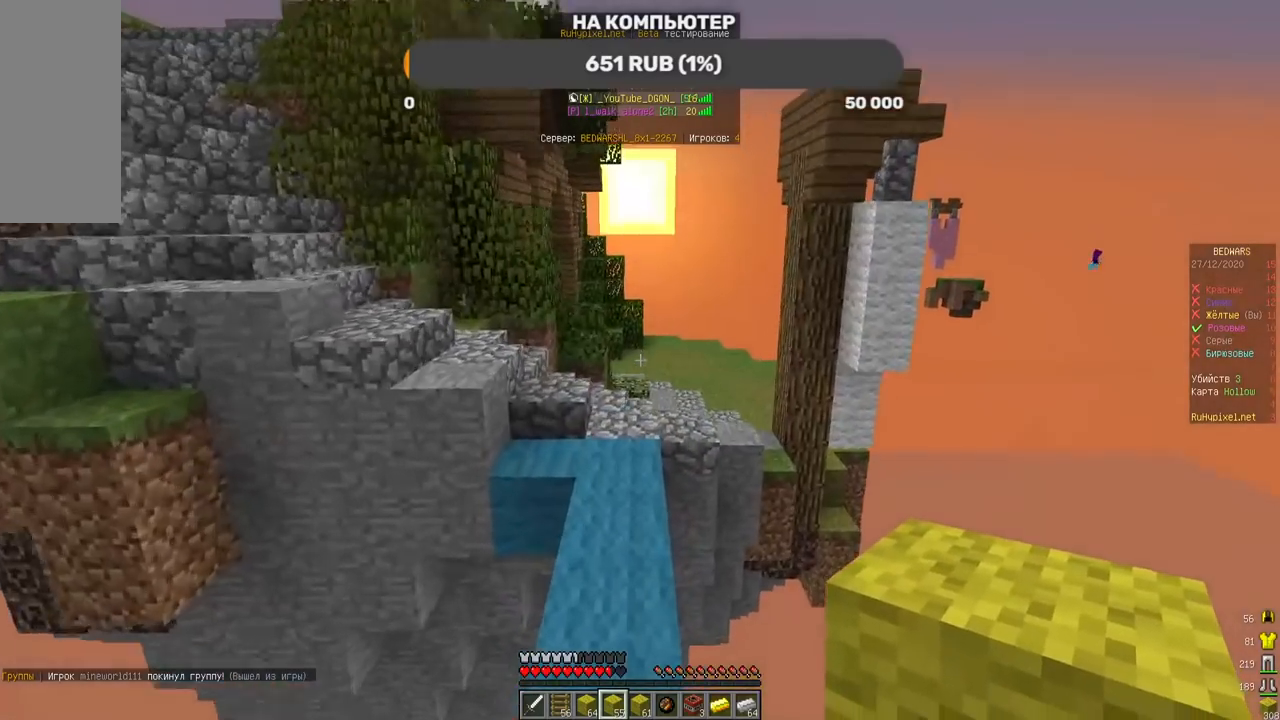
{"keys": ["w"], "mouse": [], "events": []}
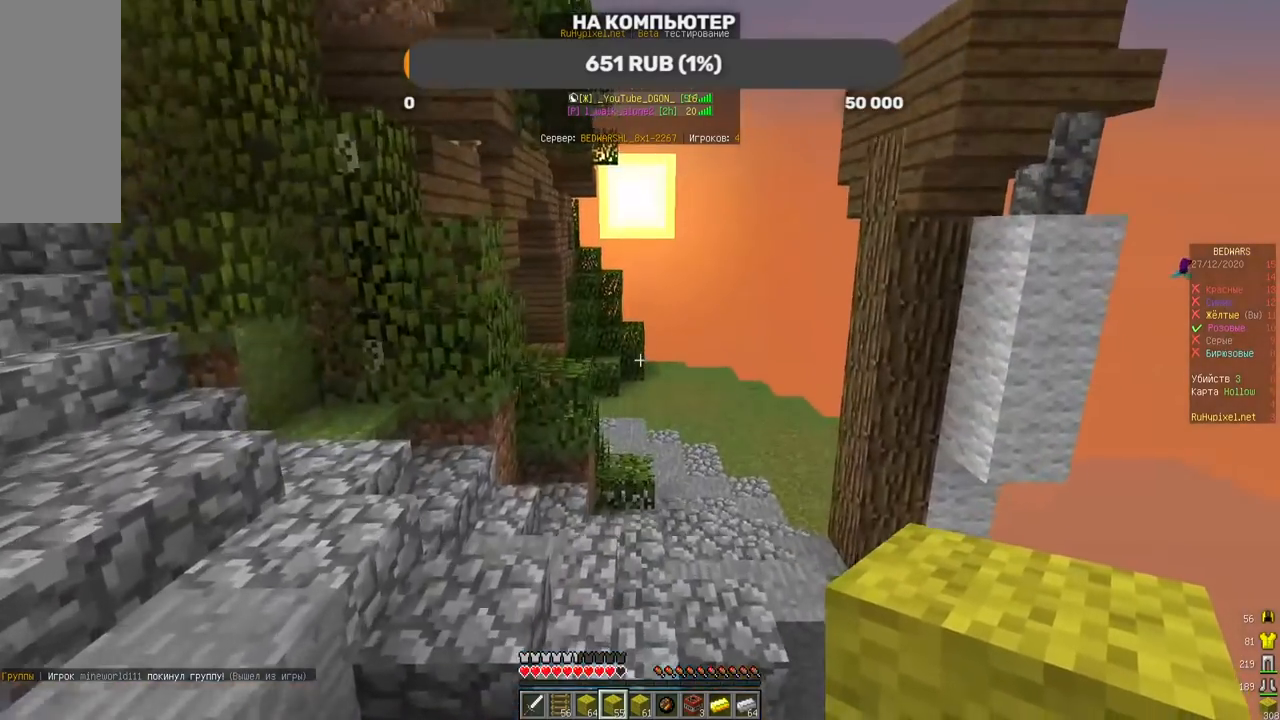
{"keys": ["w"], "mouse": [], "events": []}
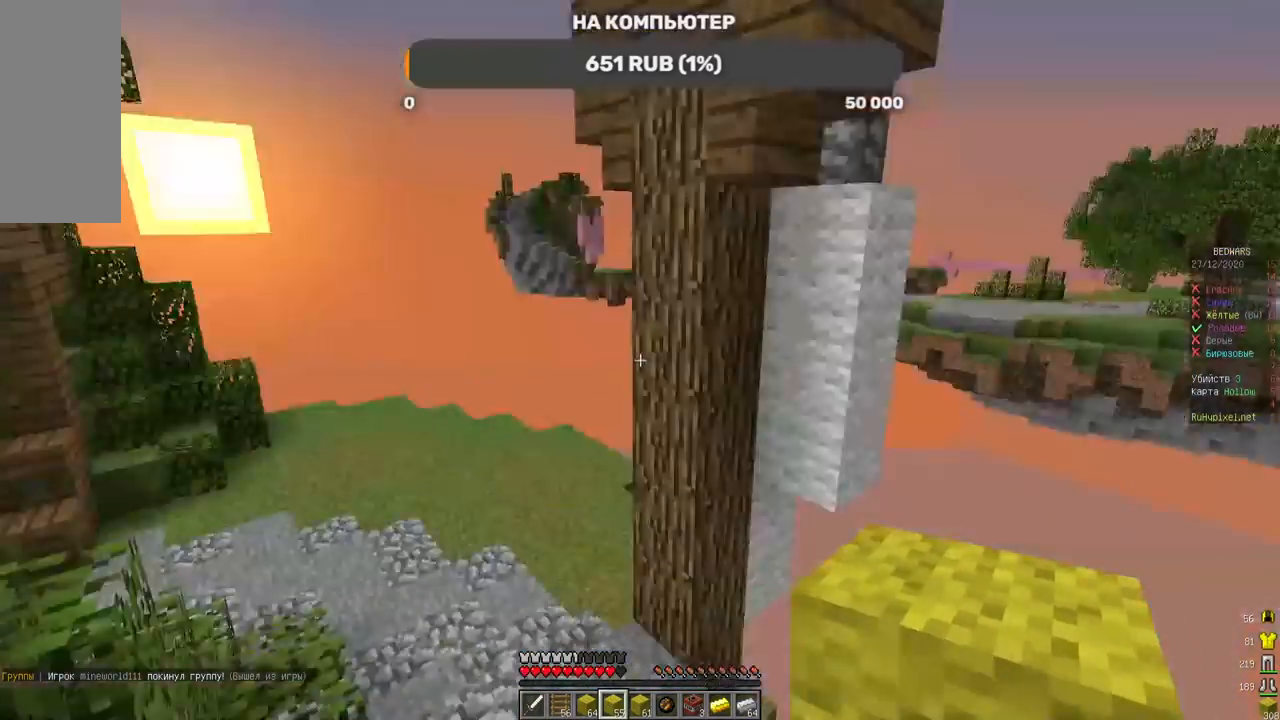
{"keys": [], "mouse": []}
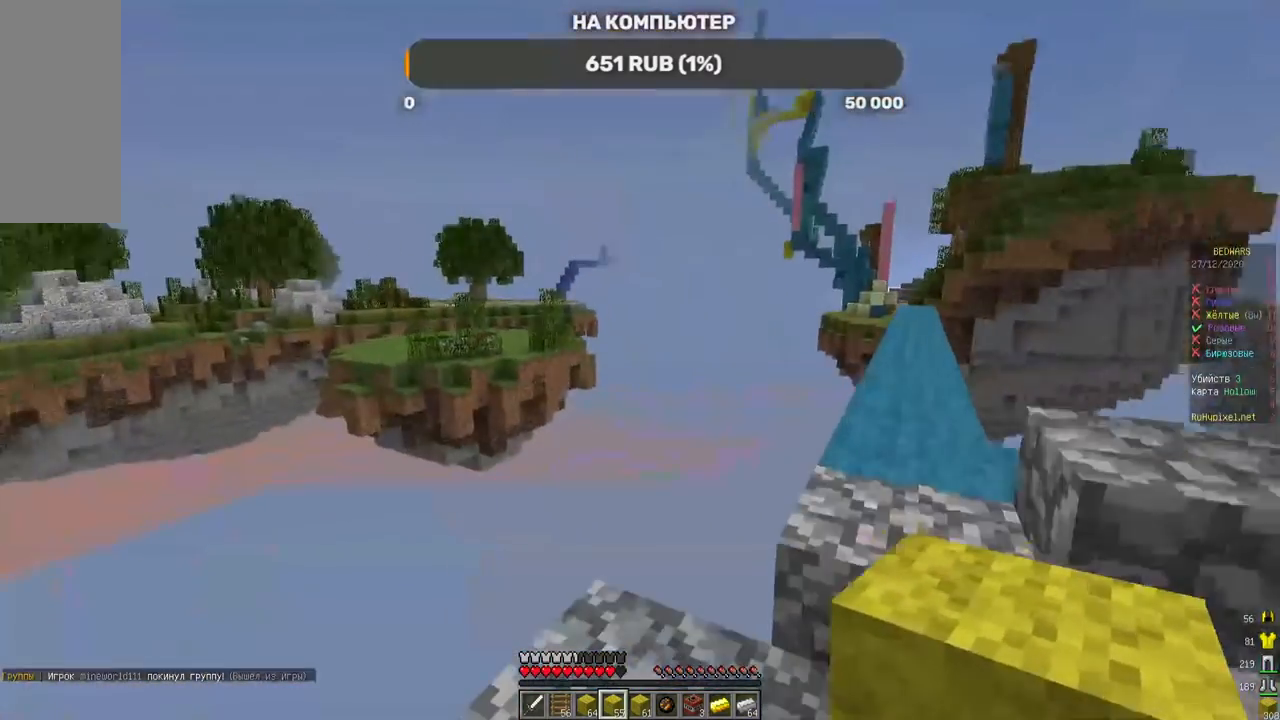
{"keys": [], "mouse": [], "events": []}
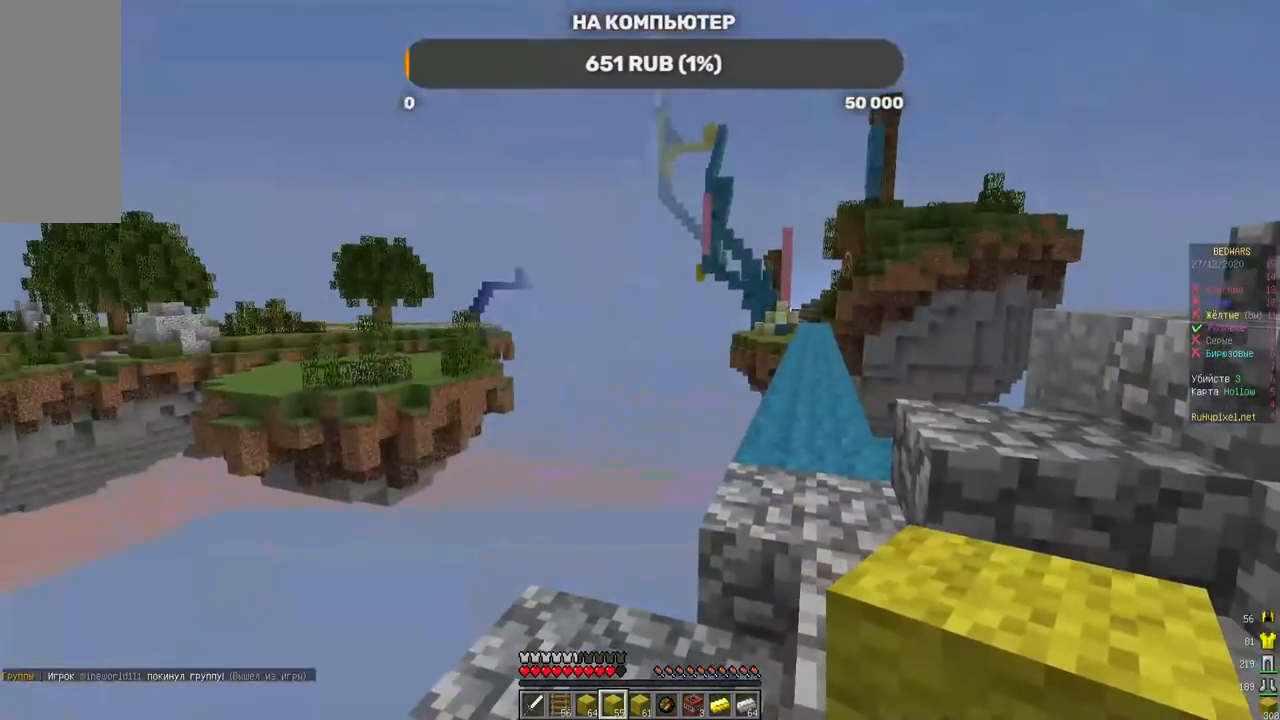
{"keys": [], "mouse": [], "events": []}
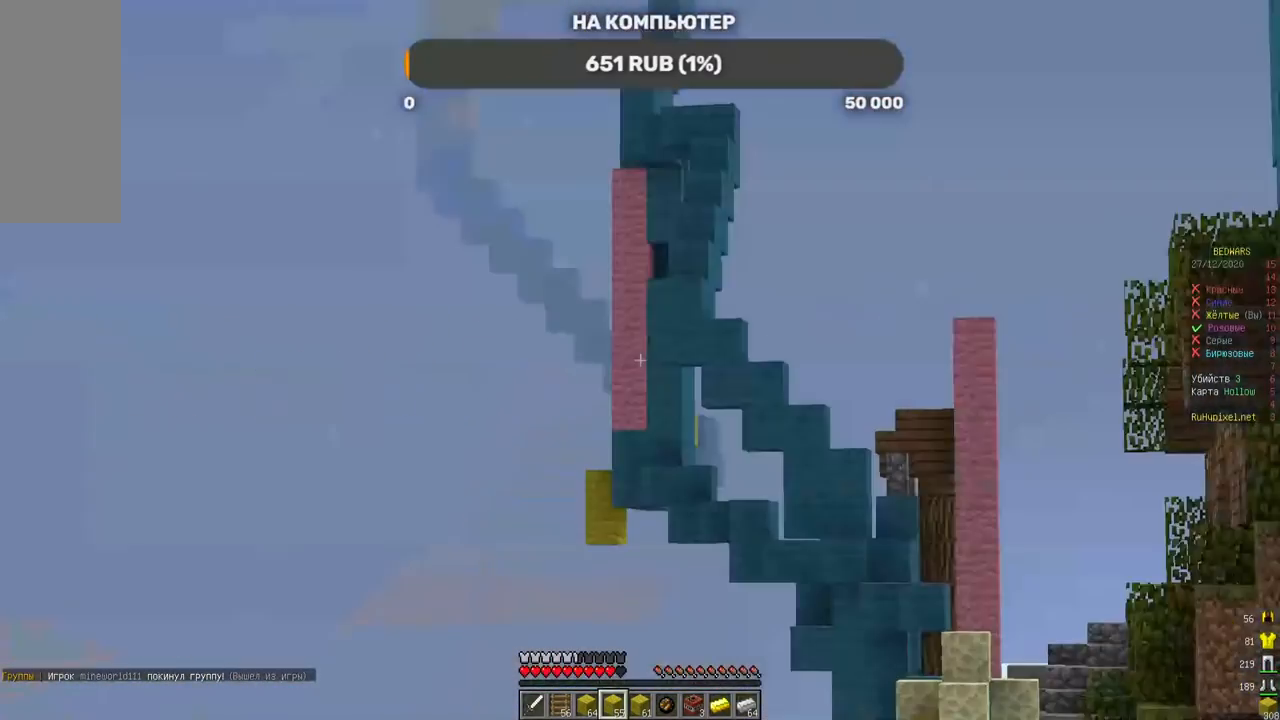
{"keys": [], "mouse": [], "events": []}
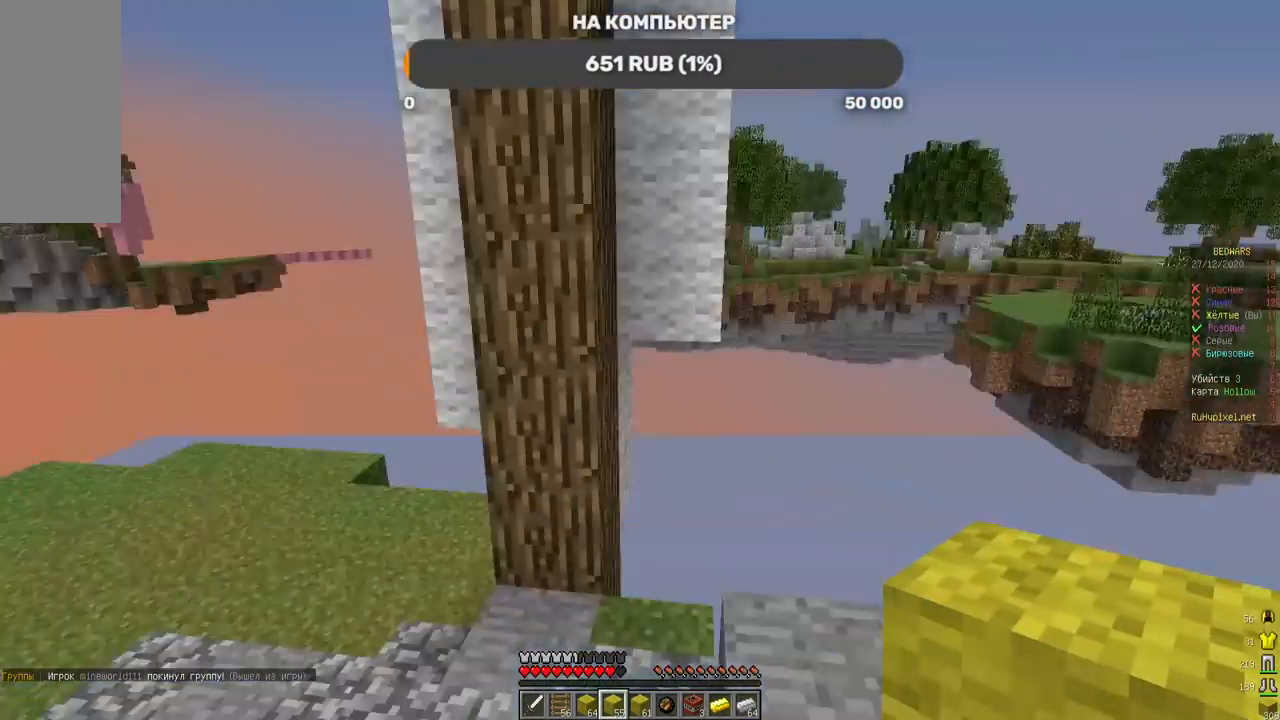
{"keys": ["w"], "mouse": [], "events": [[50, "a", "down"], [218, "w", "down"], [403, "a", "up"]]}
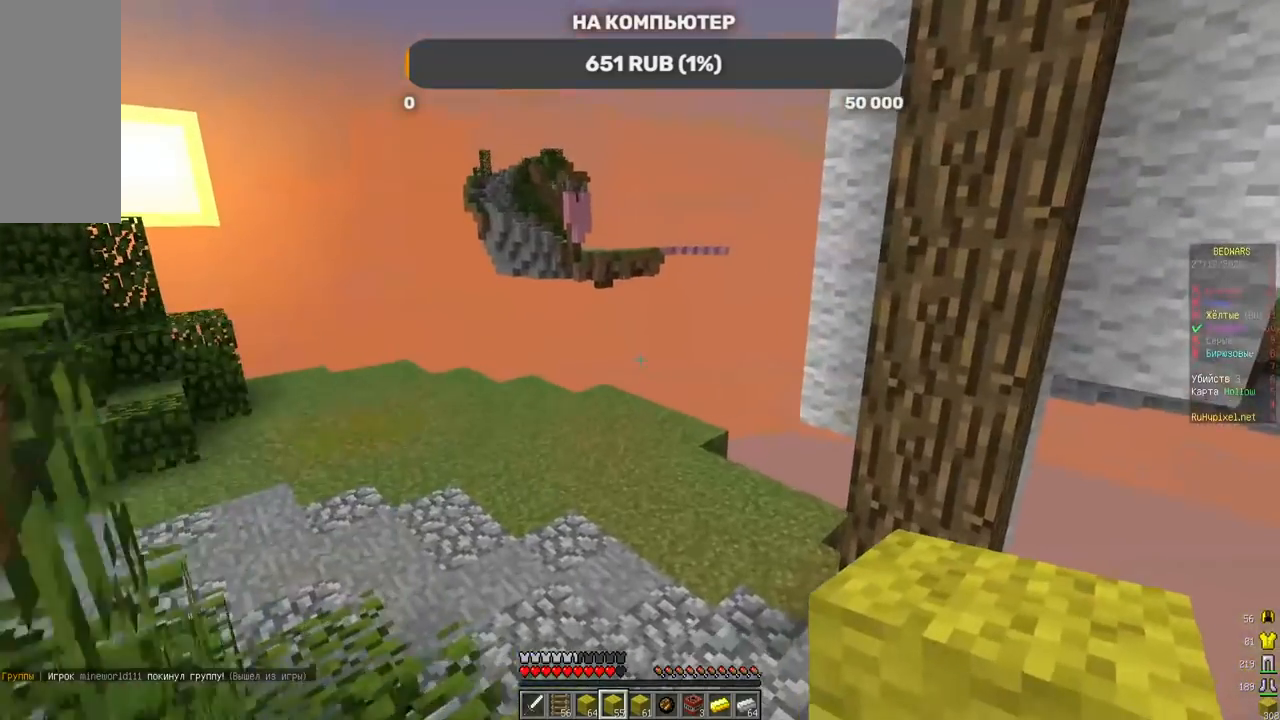
{"keys": ["a", "w"], "mouse": [], "events": [[201, "a", "down"]]}
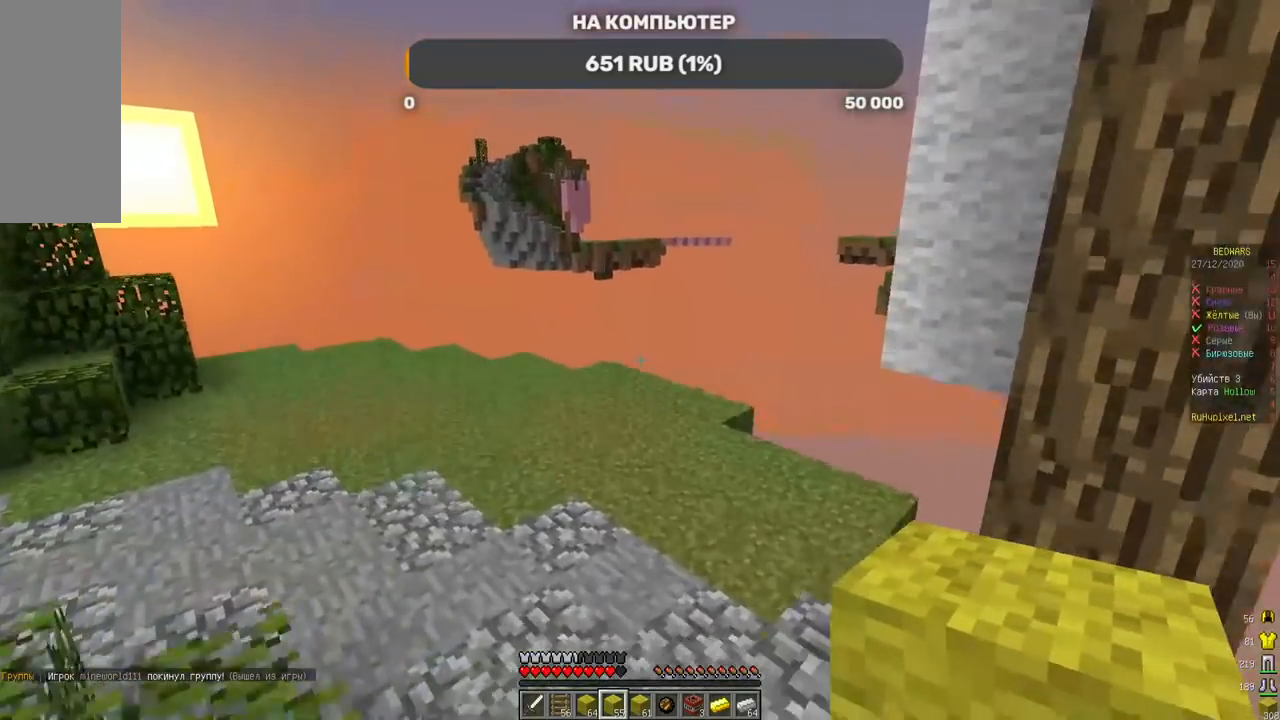
{"keys": ["a", "w"], "mouse": [], "events": []}
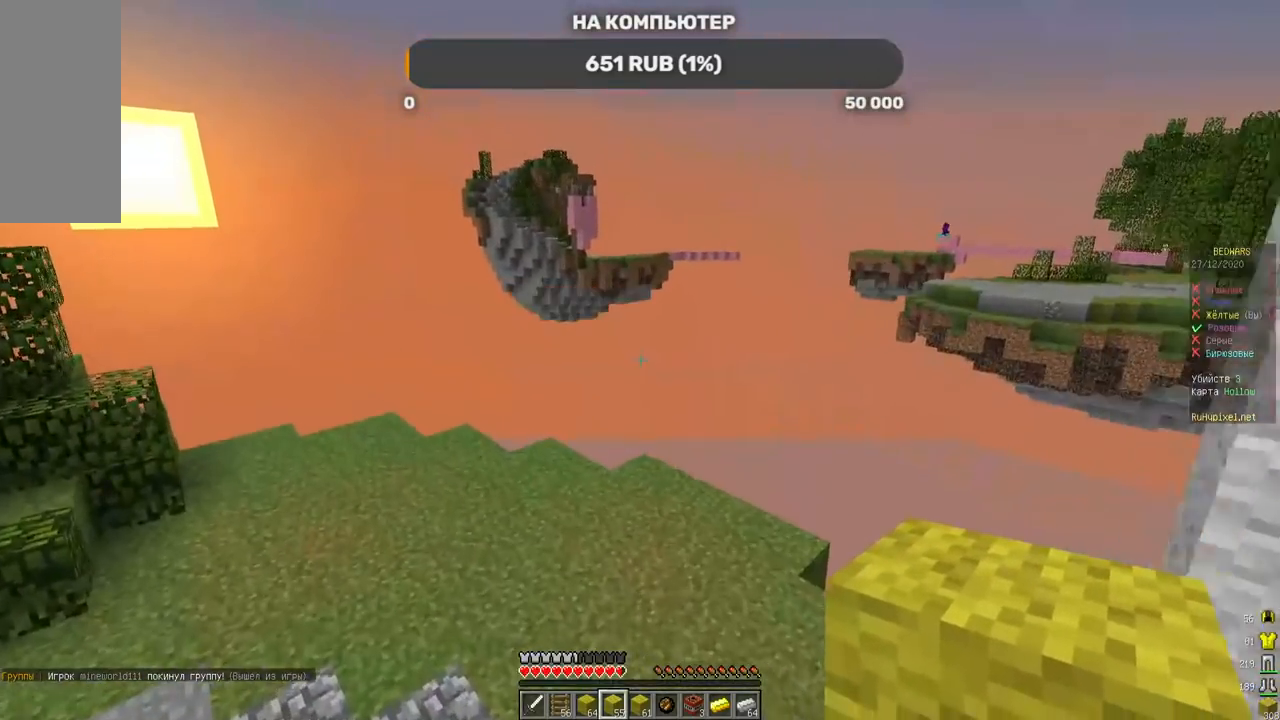
{"keys": ["a", "w"], "mouse": [], "events": []}
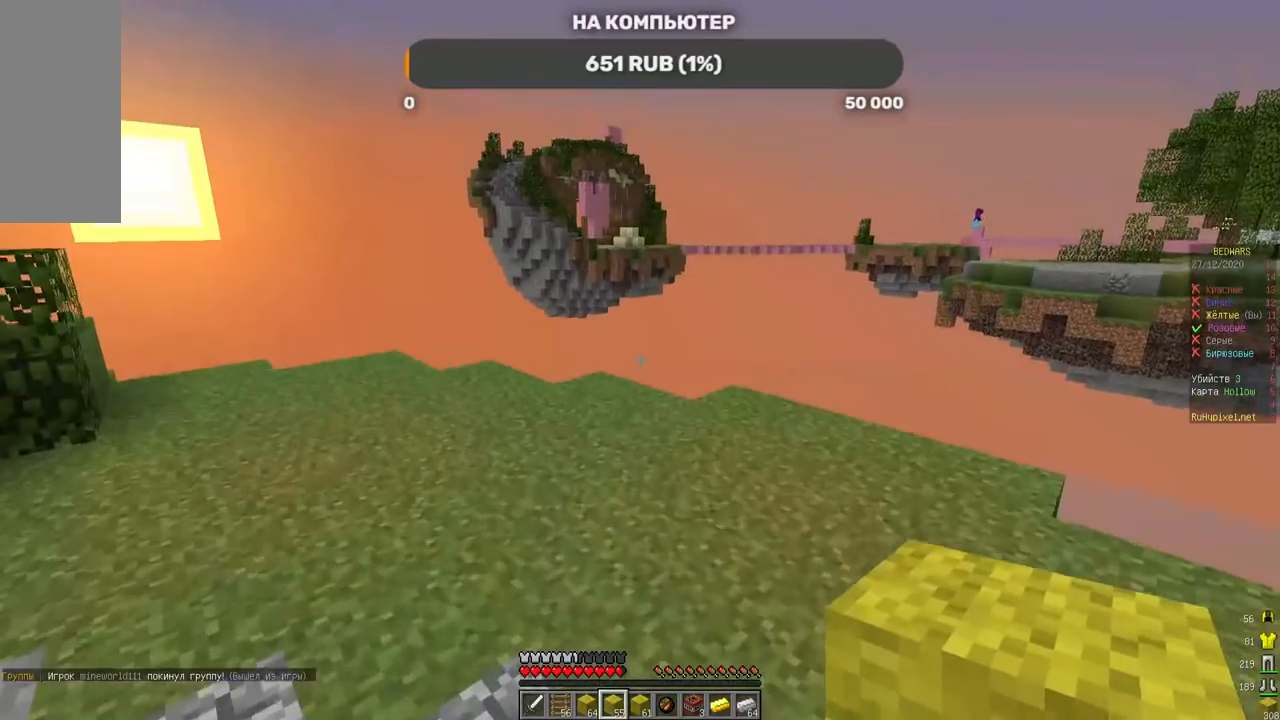
{"keys": ["w"], "mouse": [], "events": [[504, "a", "up"]]}
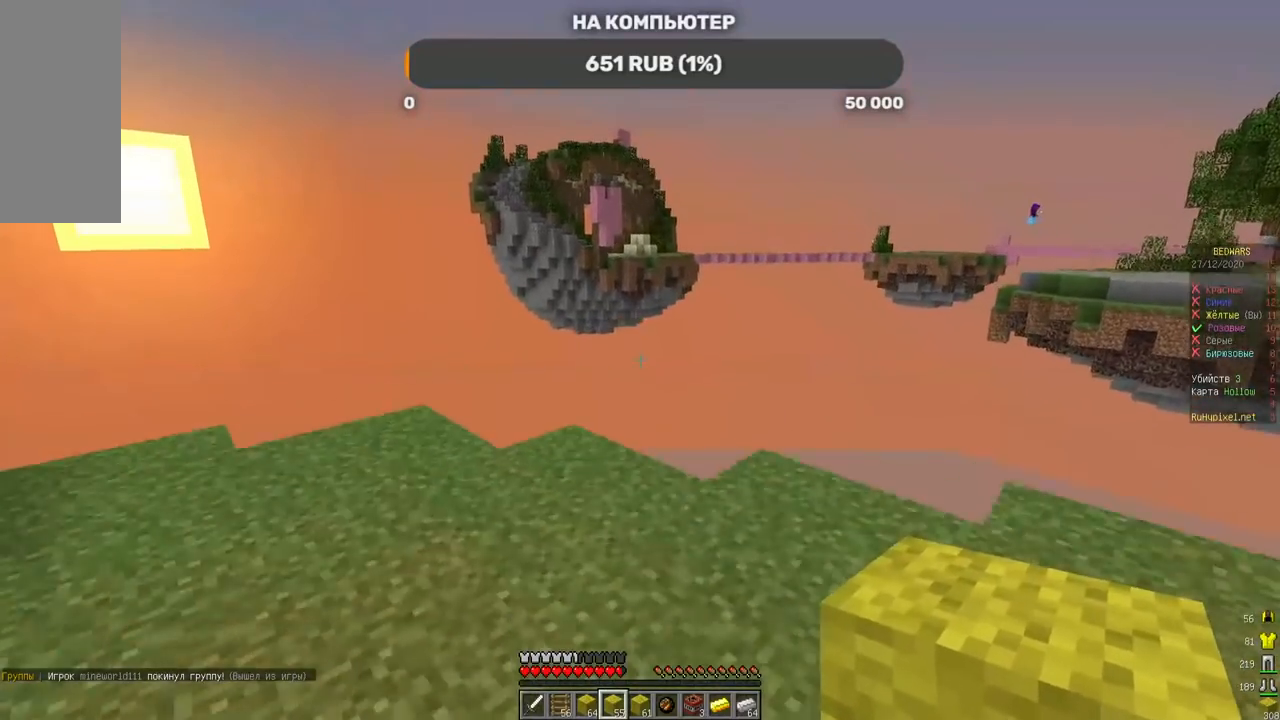
{"keys": ["w"], "mouse": [], "events": []}
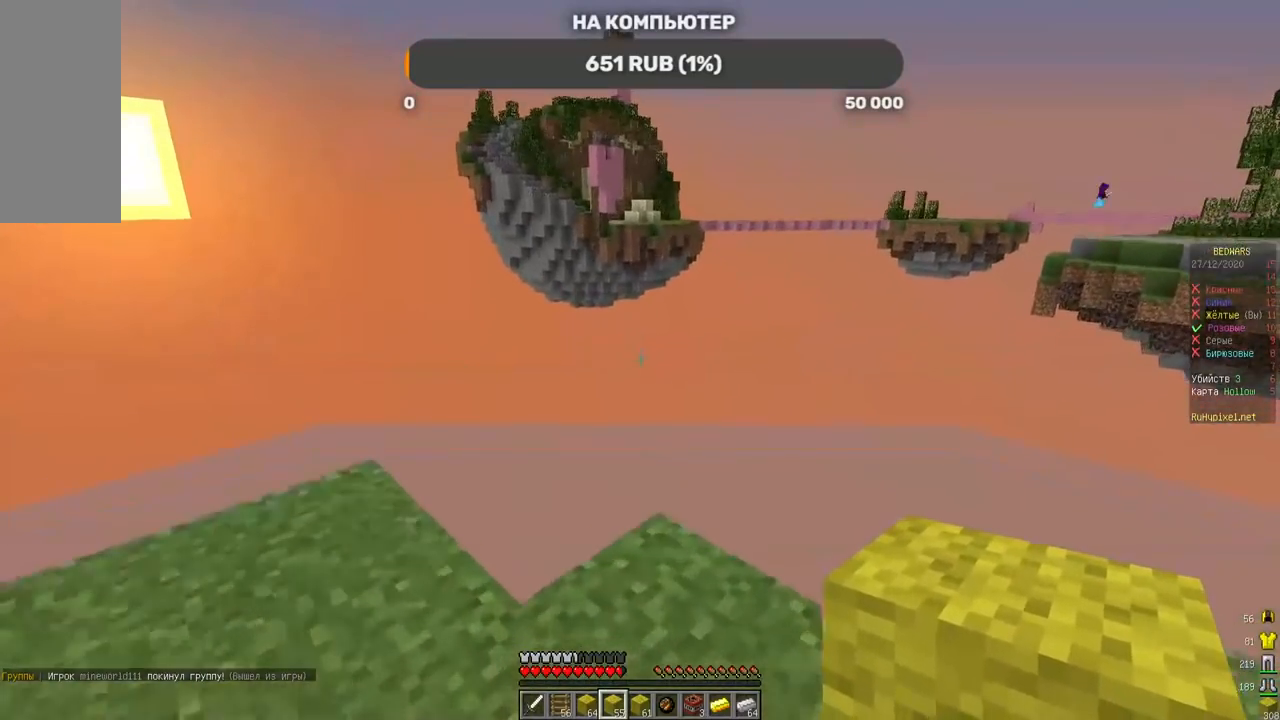
{"keys": ["a", "s"], "mouse": [], "events": [[286, "a", "down"], [370, "w", "up"], [454, "s", "down"]]}
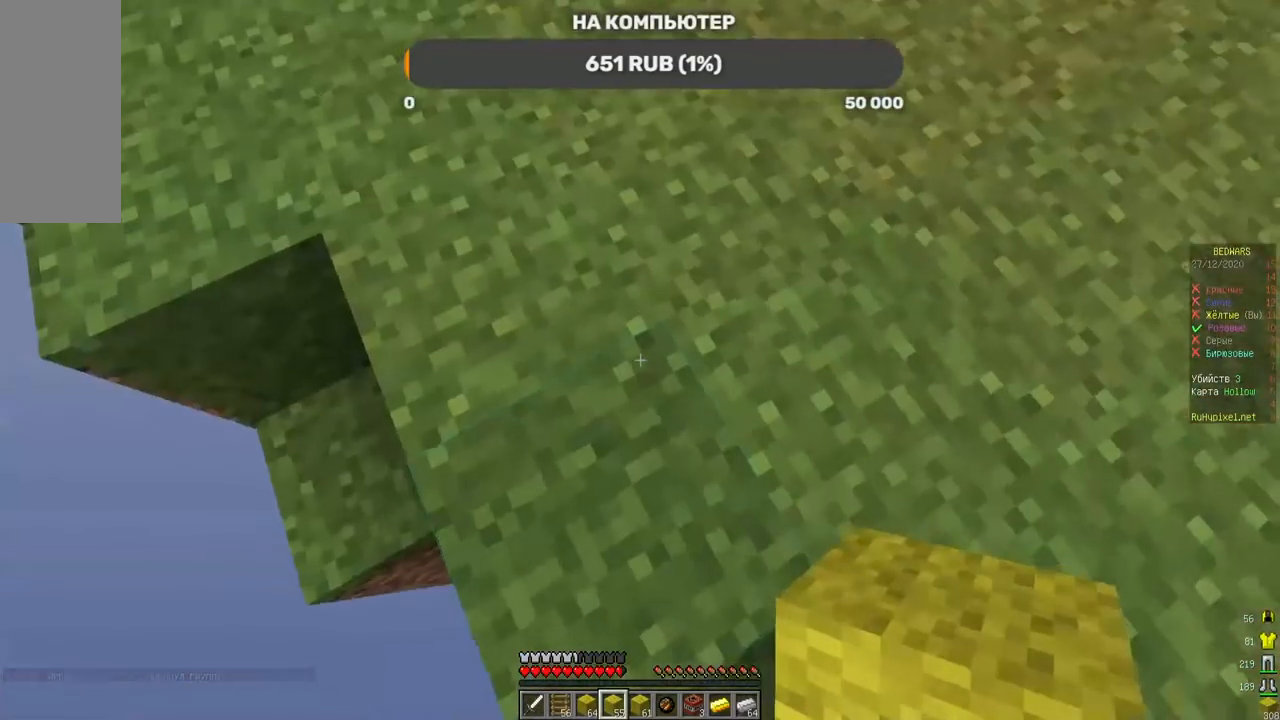
{"keys": ["d", "s"], "mouse": [], "events": [[34, "a", "up"], [286, "d", "down"]]}
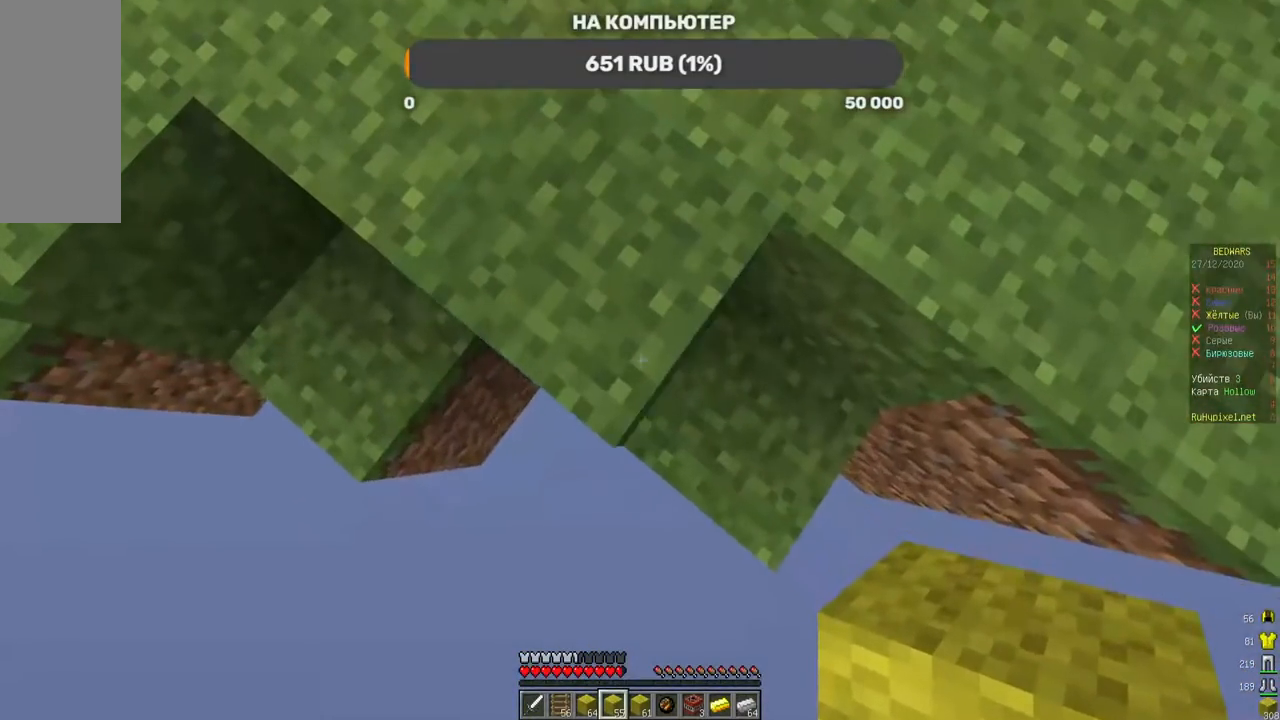
{"keys": ["d", "s"], "mouse": ["right"], "events": [[68, "d", "up"], [68, "mouse_right", "down"], [336, "d", "down"]]}
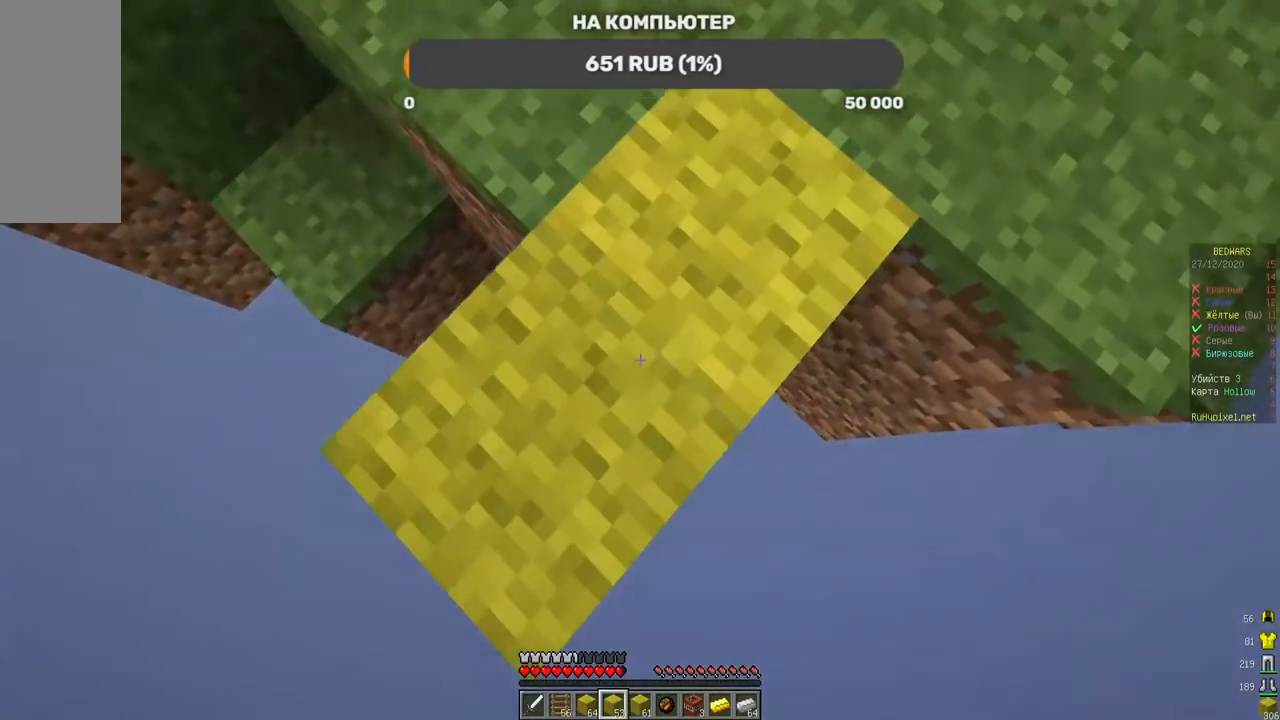
{"keys": ["a", "s"], "mouse": ["right"], "events": [[84, "mouse_right", "up"], [219, "mouse_right", "down"], [252, "d", "up"], [320, "mouse_right", "up"], [370, "mouse_right", "down"], [404, "a", "down"]]}
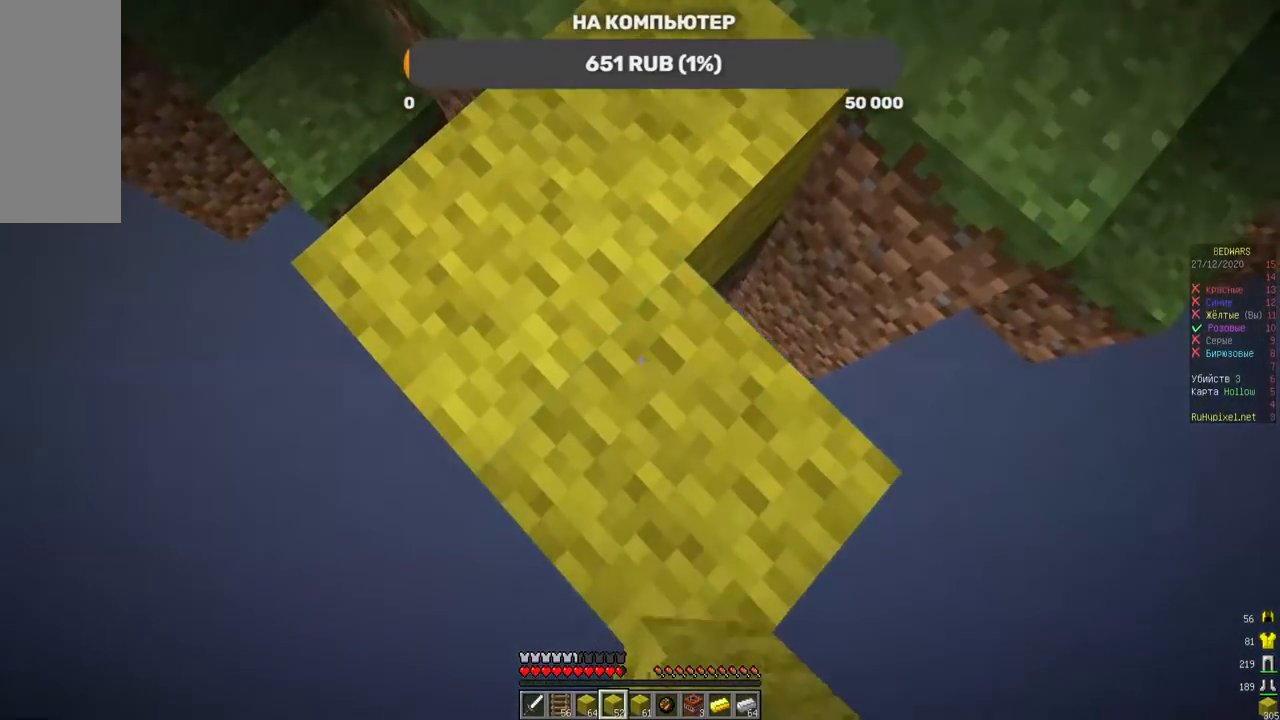
{"keys": ["s"], "mouse": ["right"]}
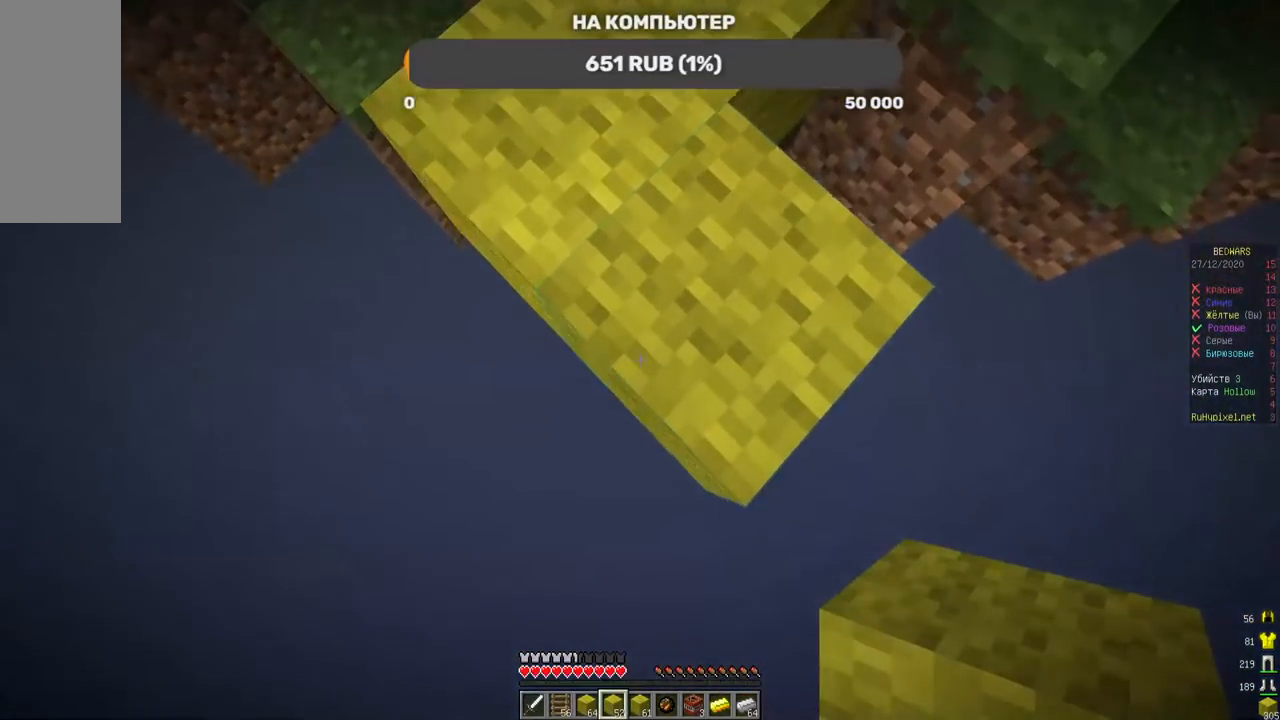
{"keys": ["s"], "mouse": ["right"], "events": [[235, "mouse_right", "up"], [286, "mouse_right", "down"]]}
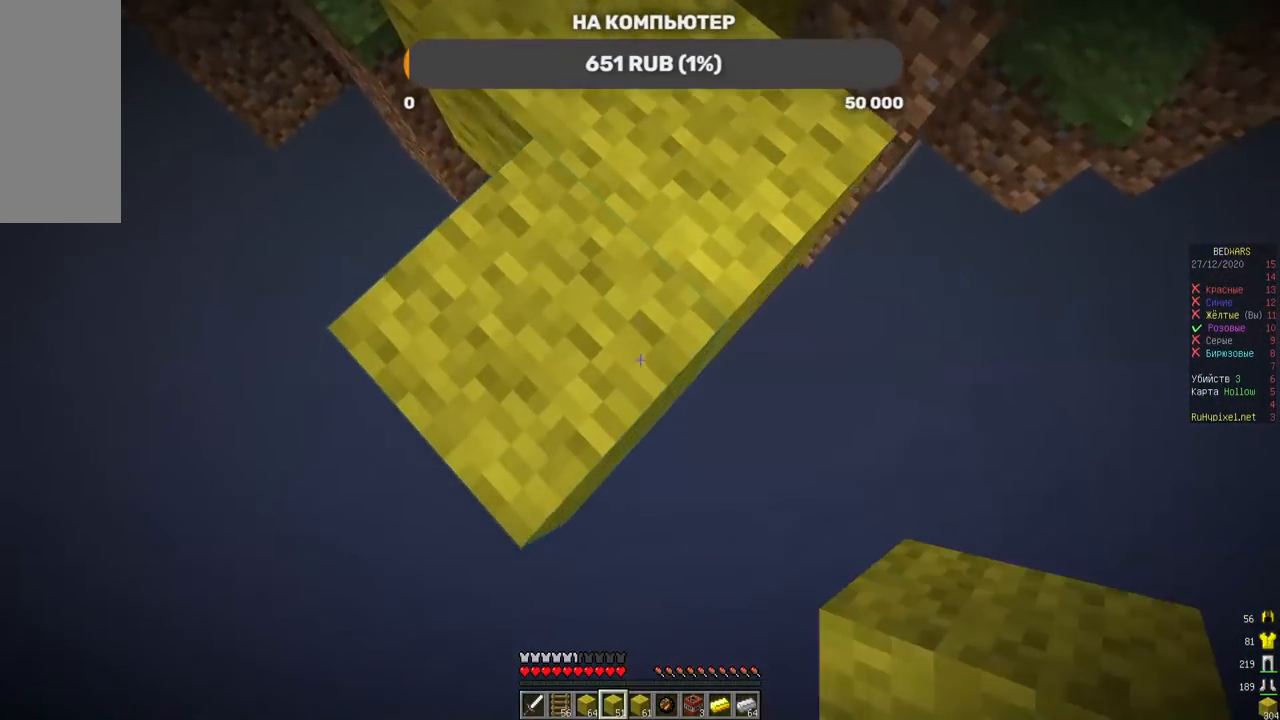
{"keys": ["s"], "mouse": [], "events": [[370, "mouse_right", "up"]]}
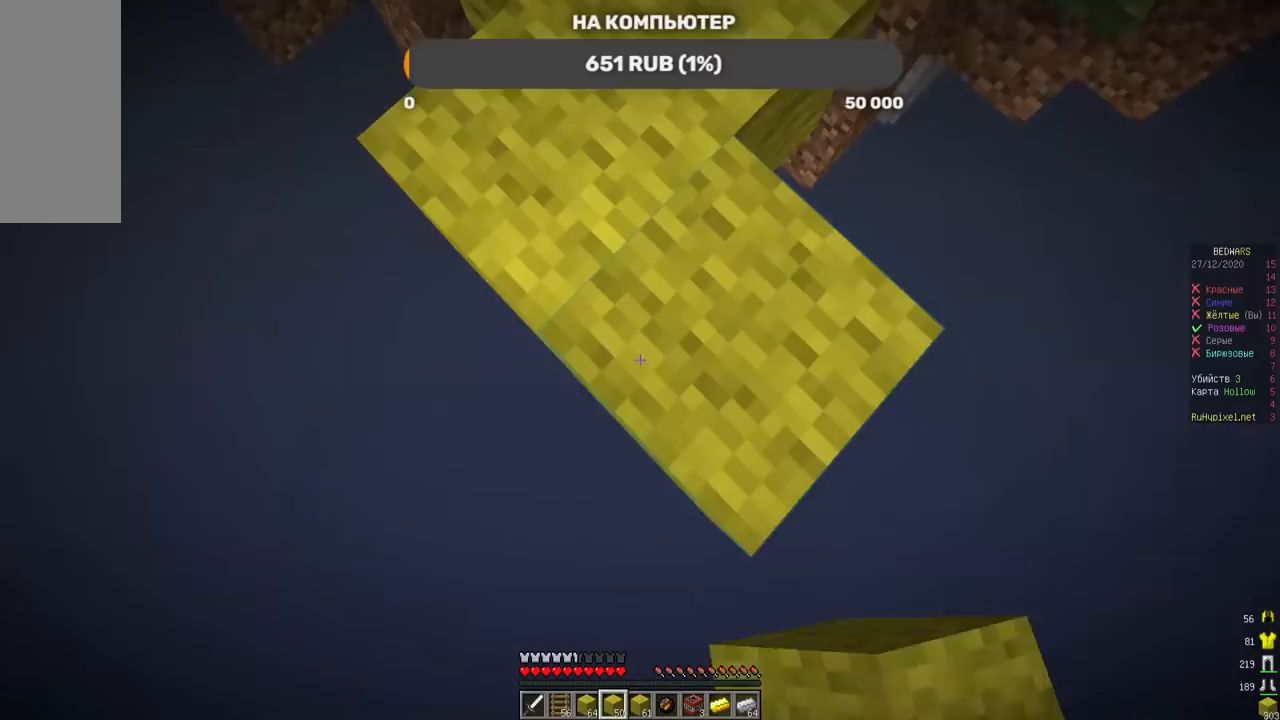
{"keys": ["s"], "mouse": ["right"], "events": [[235, "mouse_right", "down"], [252, "mouse_right", "up"], [336, "mouse_right", "down"]]}
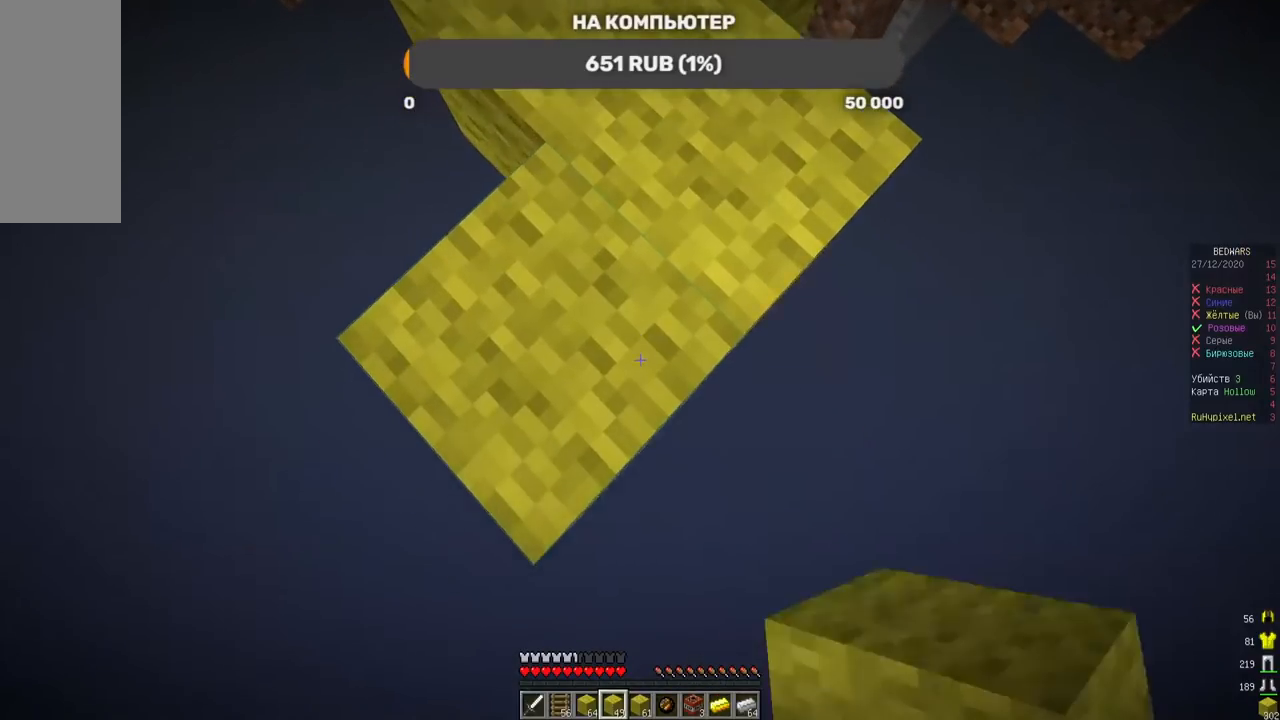
{"keys": ["s"], "mouse": [], "events": [[34, "mouse_right", "up"]]}
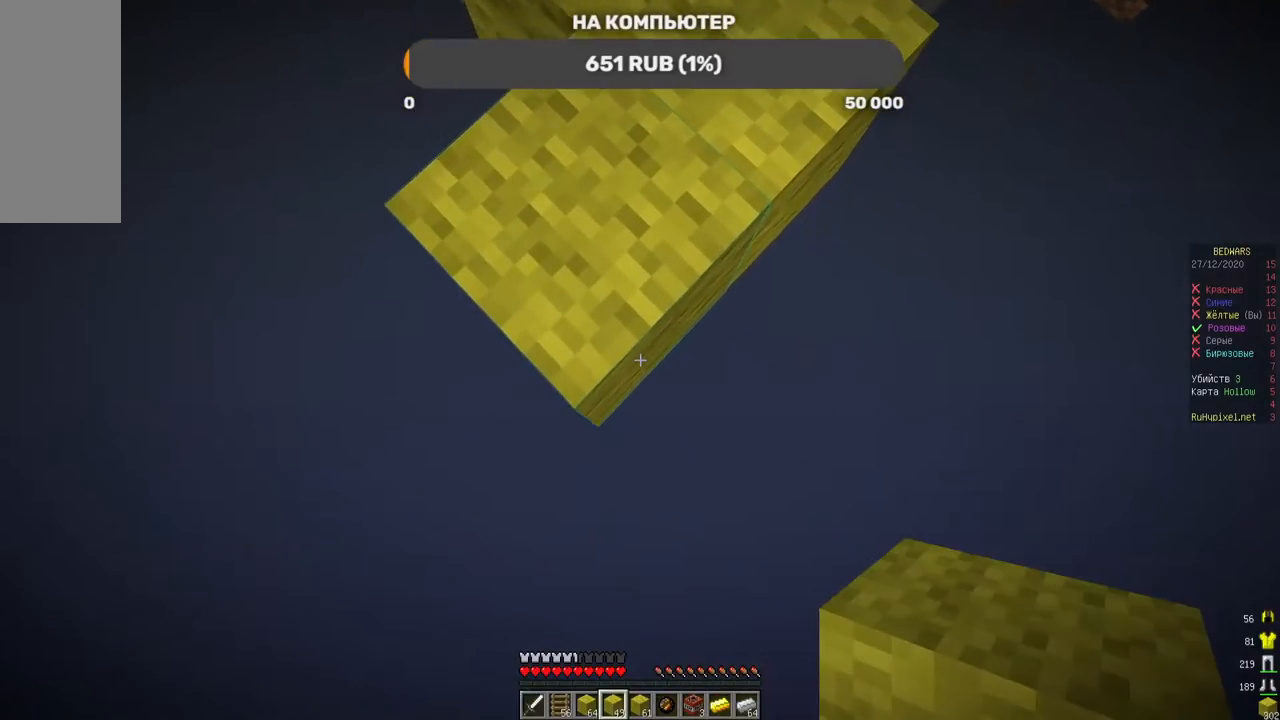
{"keys": ["s"], "mouse": [], "events": [[67, "mouse_right", "down"], [235, "mouse_right", "up"]]}
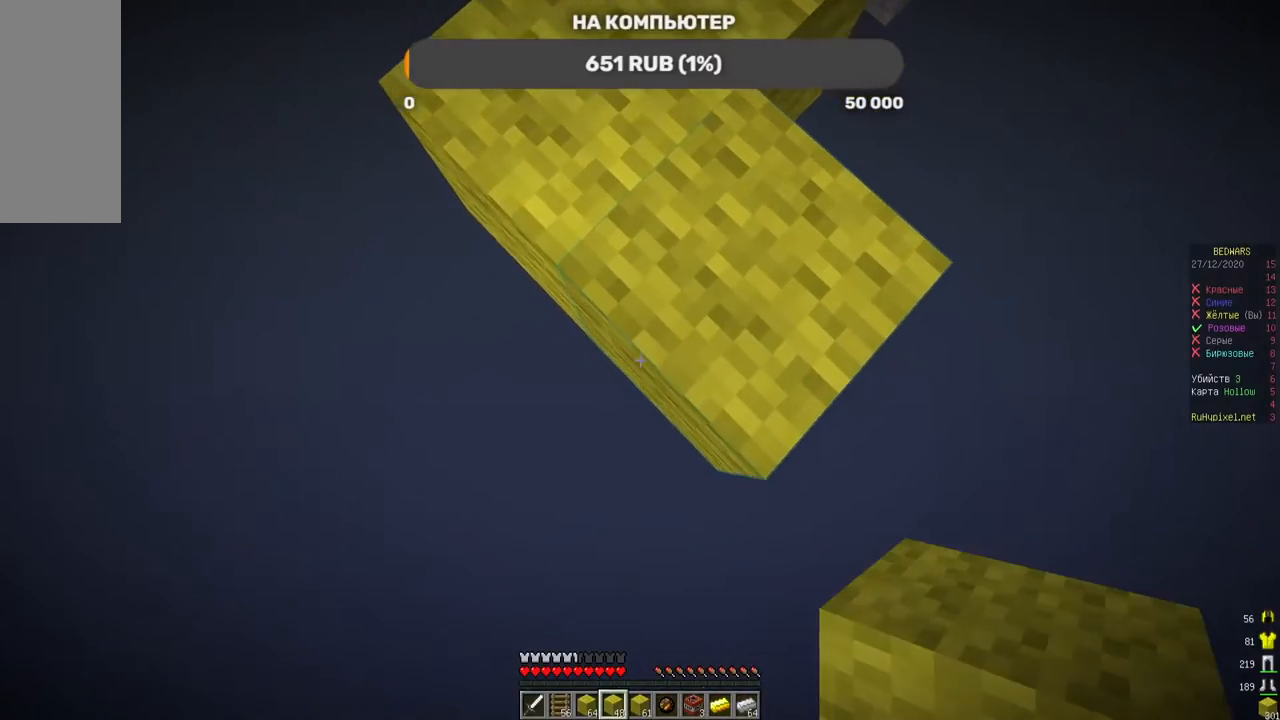
{"keys": ["s"], "mouse": [], "events": [[33, "mouse_right", "down"], [201, "mouse_right", "up"]]}
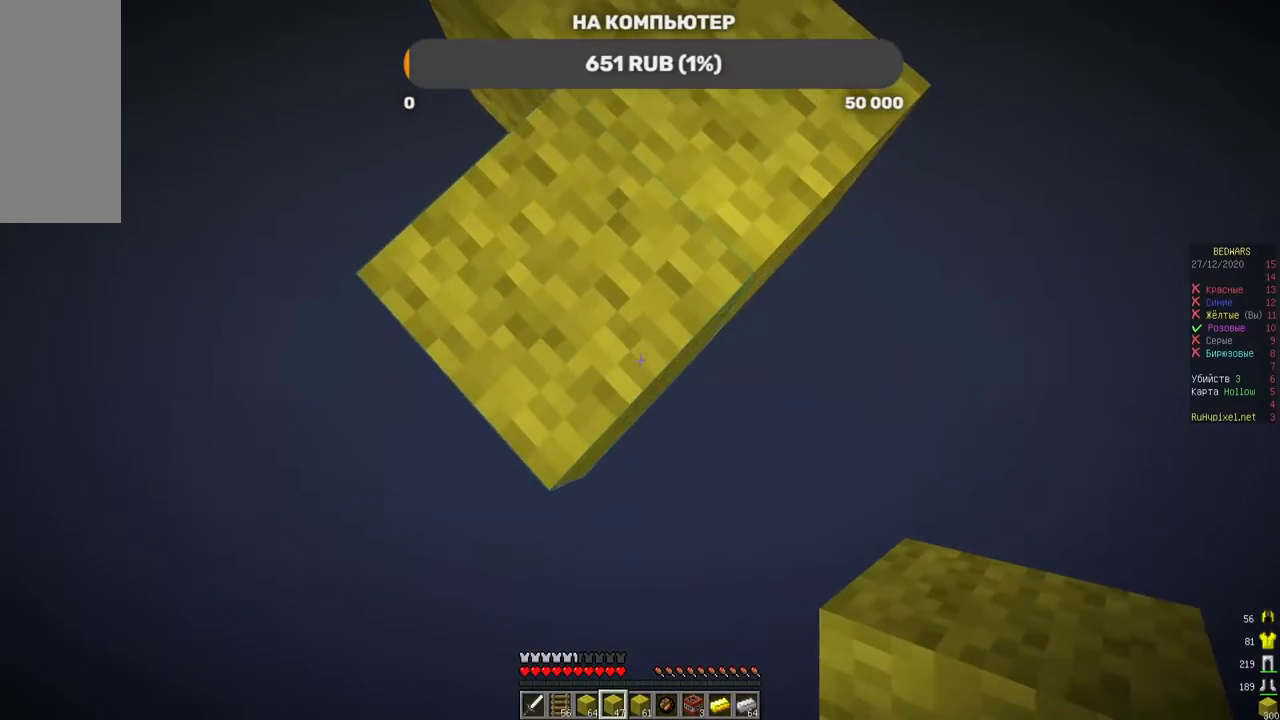
{"keys": ["s"], "mouse": ["right"], "events": [[504, "mouse_right", "down"]]}
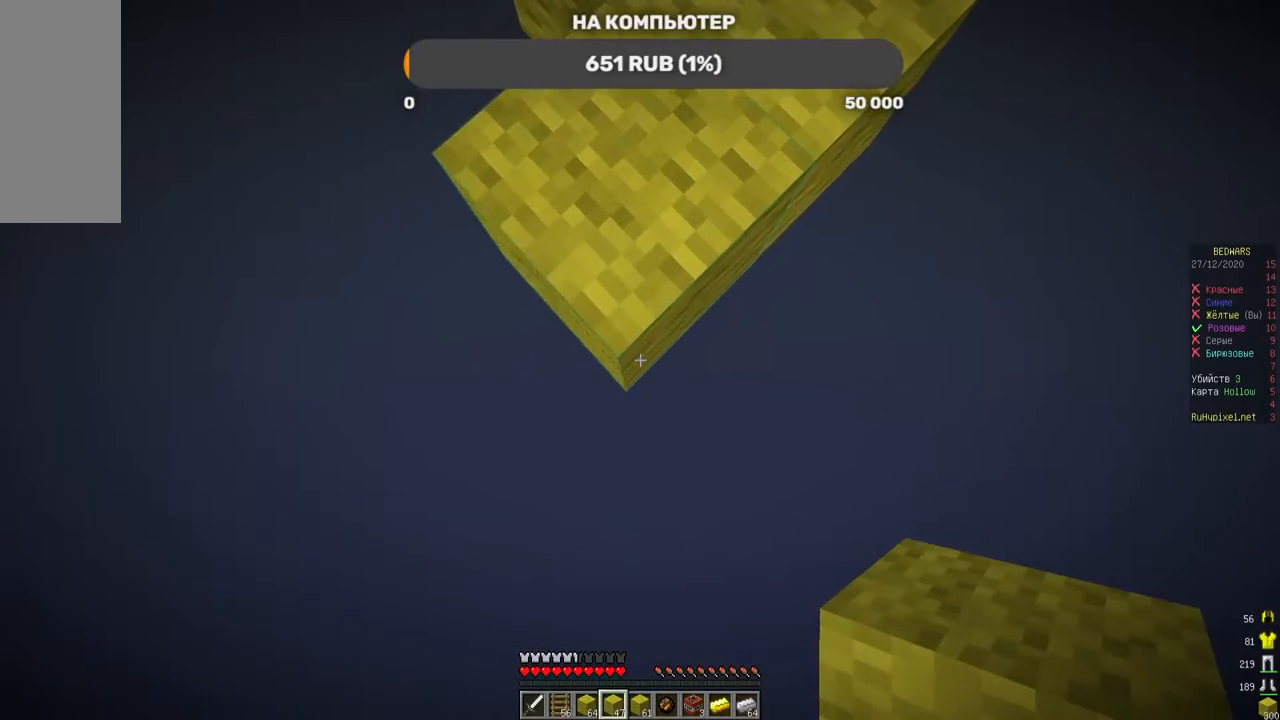
{"keys": ["s"], "mouse": [], "events": [[151, "mouse_right", "up"], [201, "mouse_right", "down"], [386, "mouse_right", "up"]]}
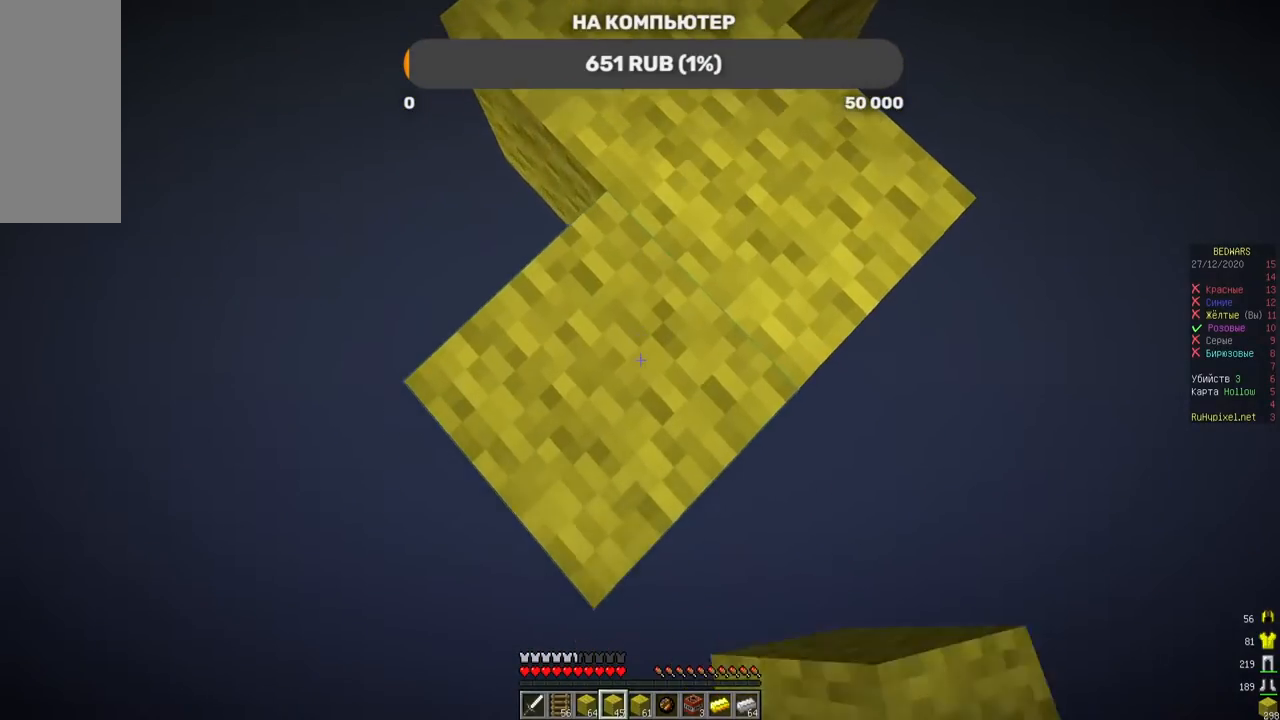
{"keys": ["s"], "mouse": ["right"], "events": [[386, "mouse_right", "down"]]}